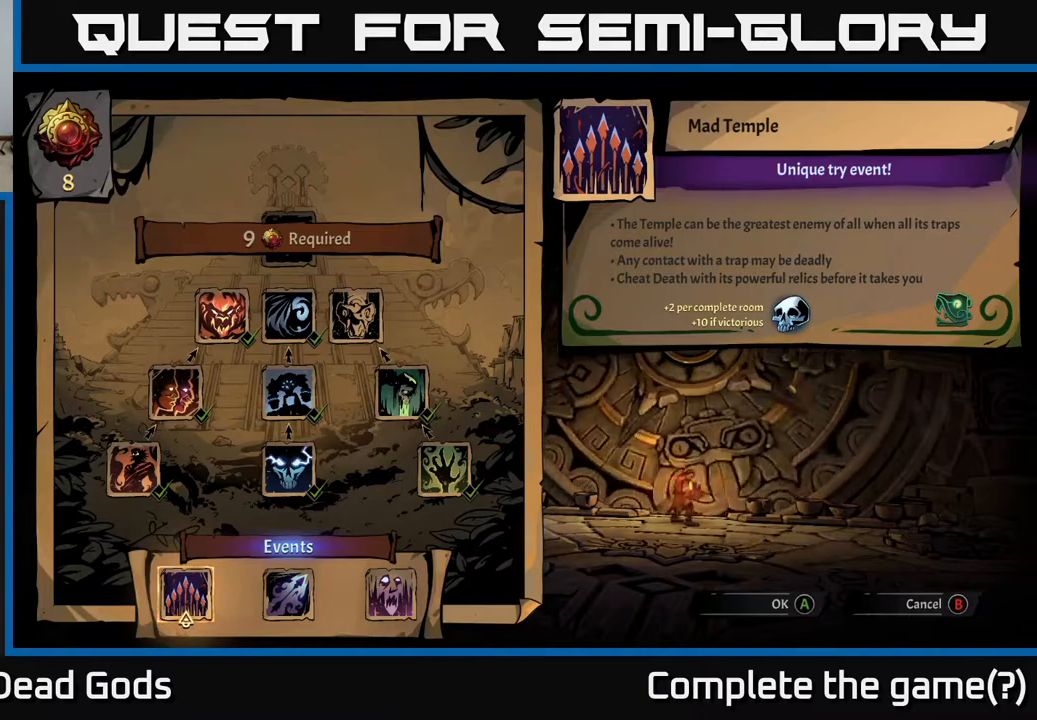
Gameplay with a controller (Xbox layout); each line is a JSON object with the inputs held at the frame after it. "events" lists button and stick changes between this image and that frame as [ms after this image, input, new state], when the widget could be followed in between.
{"buttons": ["DPAD_RIGHT"], "left_stick": "center", "right_stick": "center", "events": [[467, "DPAD_RIGHT", "down"]]}
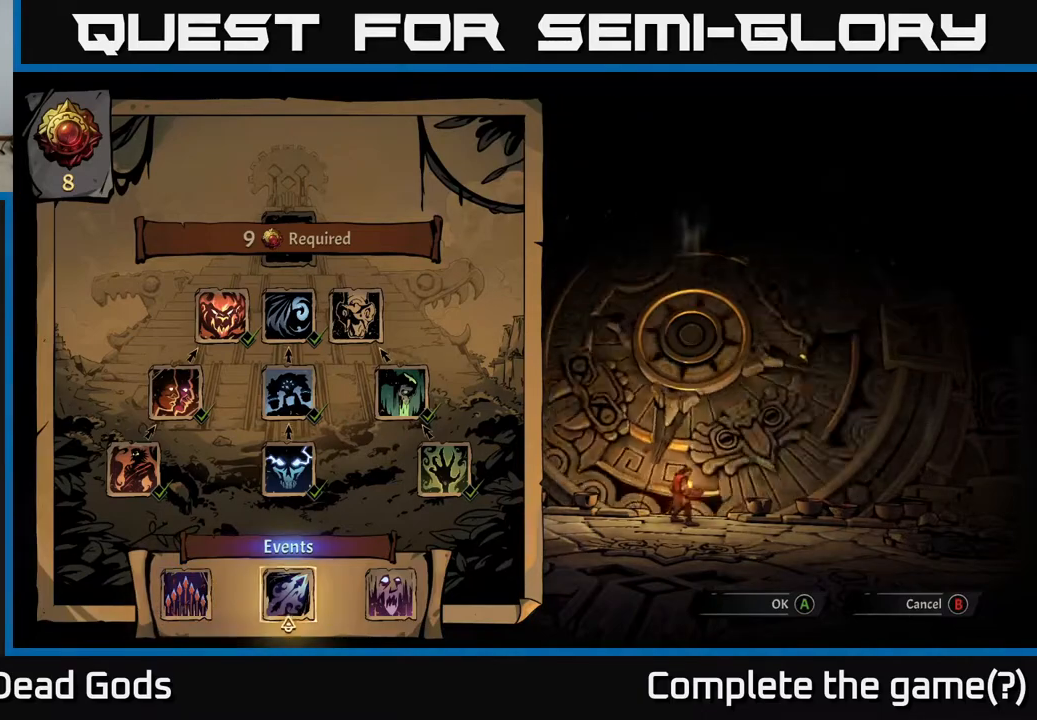
{"buttons": [], "left_stick": "center", "right_stick": "center", "events": [[150, "DPAD_RIGHT", "up"], [300, "DPAD_LEFT", "down"], [467, "DPAD_LEFT", "up"]]}
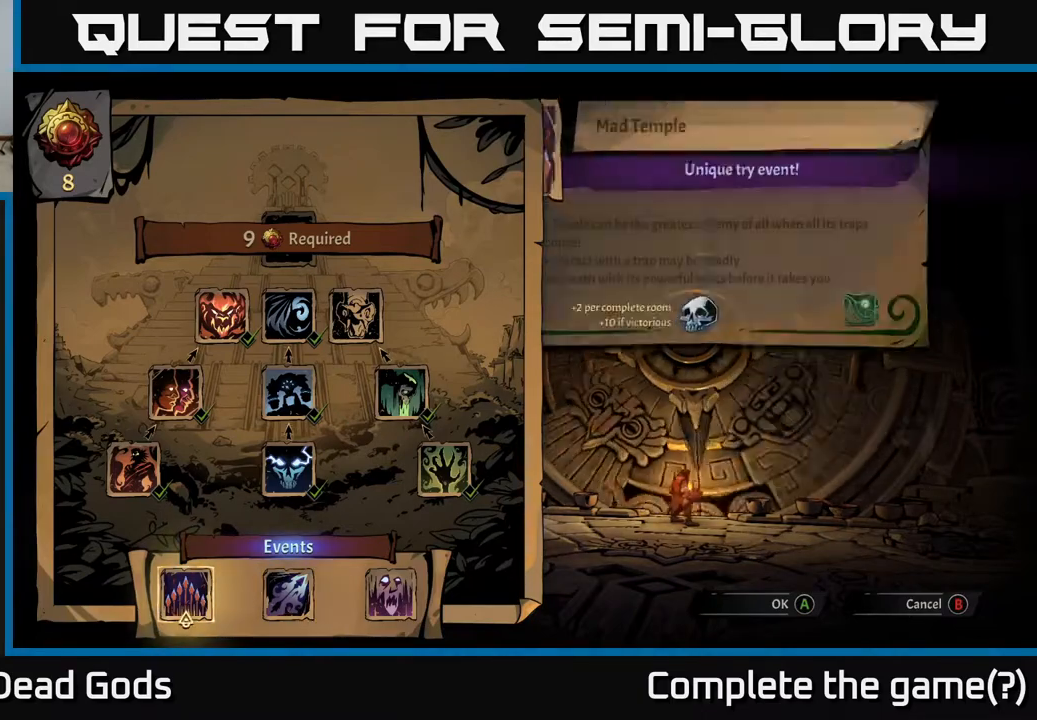
{"buttons": [], "left_stick": "center", "right_stick": "center", "events": []}
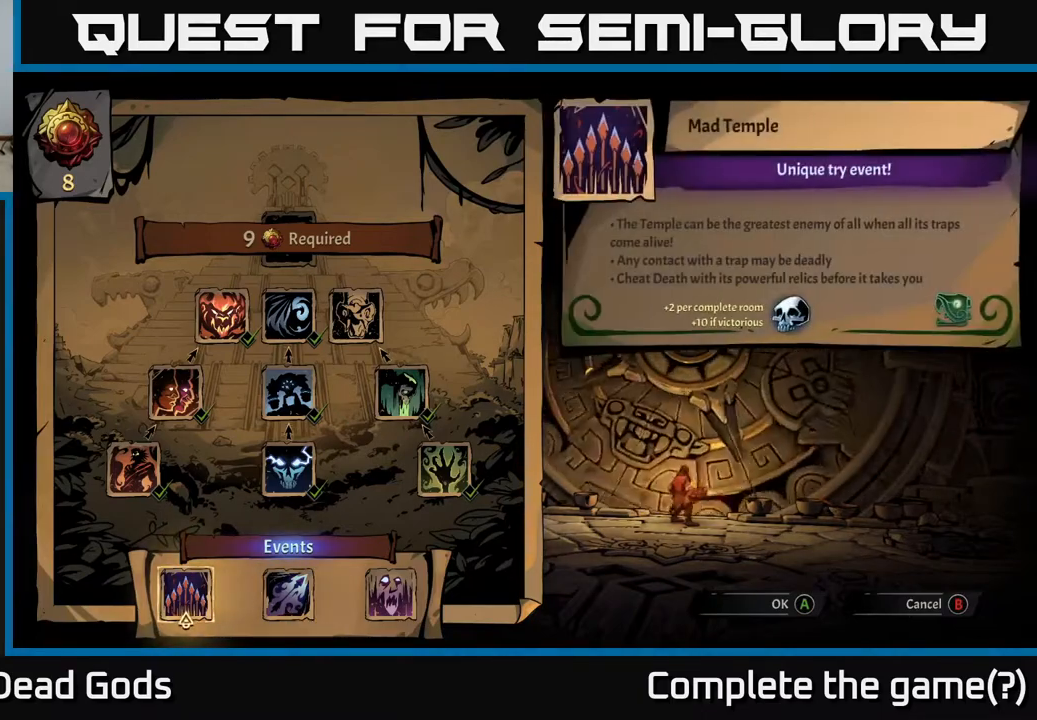
{"buttons": [], "left_stick": "center", "right_stick": "center", "events": []}
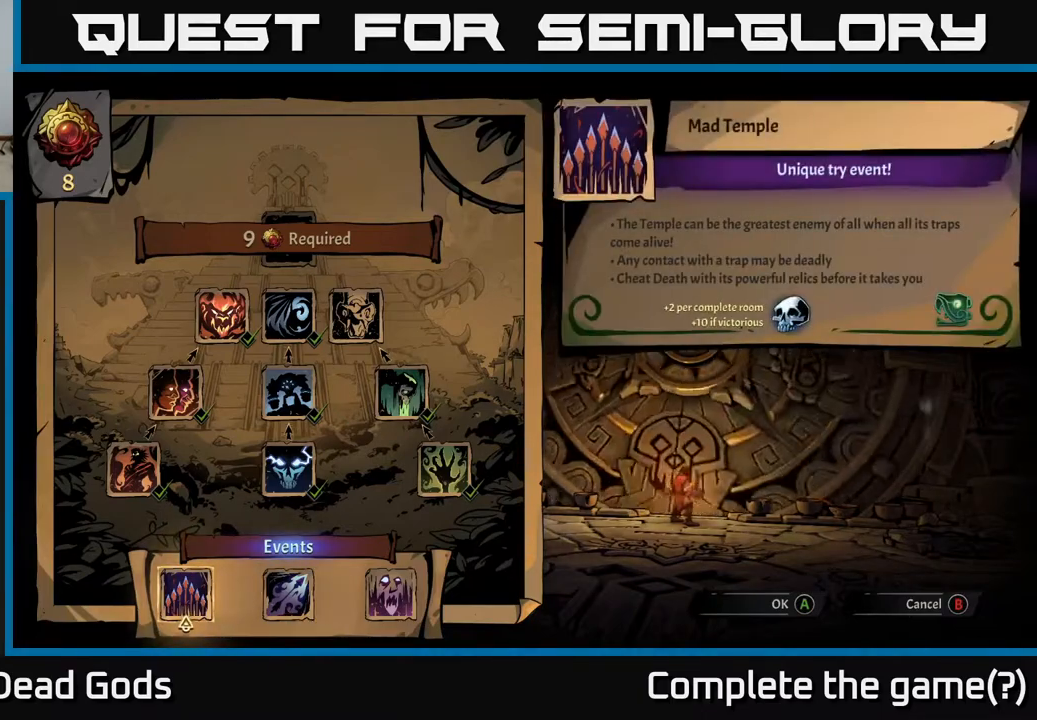
{"buttons": [], "left_stick": "center", "right_stick": "center", "events": []}
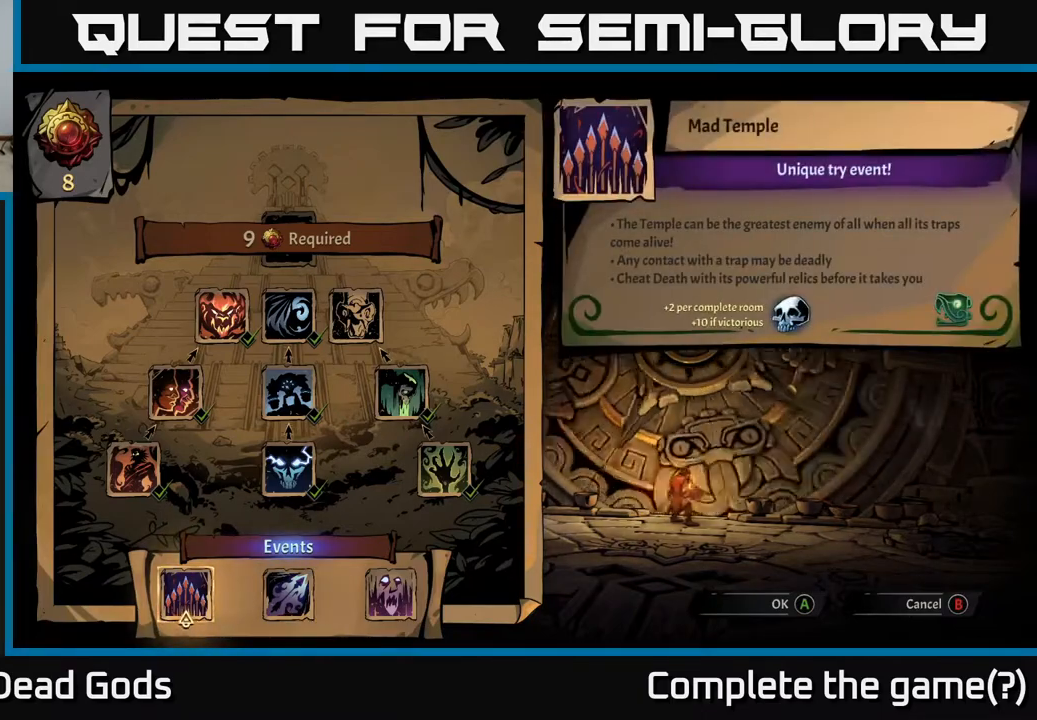
{"buttons": ["DPAD_LEFT"], "left_stick": "center", "right_stick": "center", "events": [[133, "DPAD_RIGHT", "down"], [317, "DPAD_RIGHT", "up"], [483, "DPAD_LEFT", "down"]]}
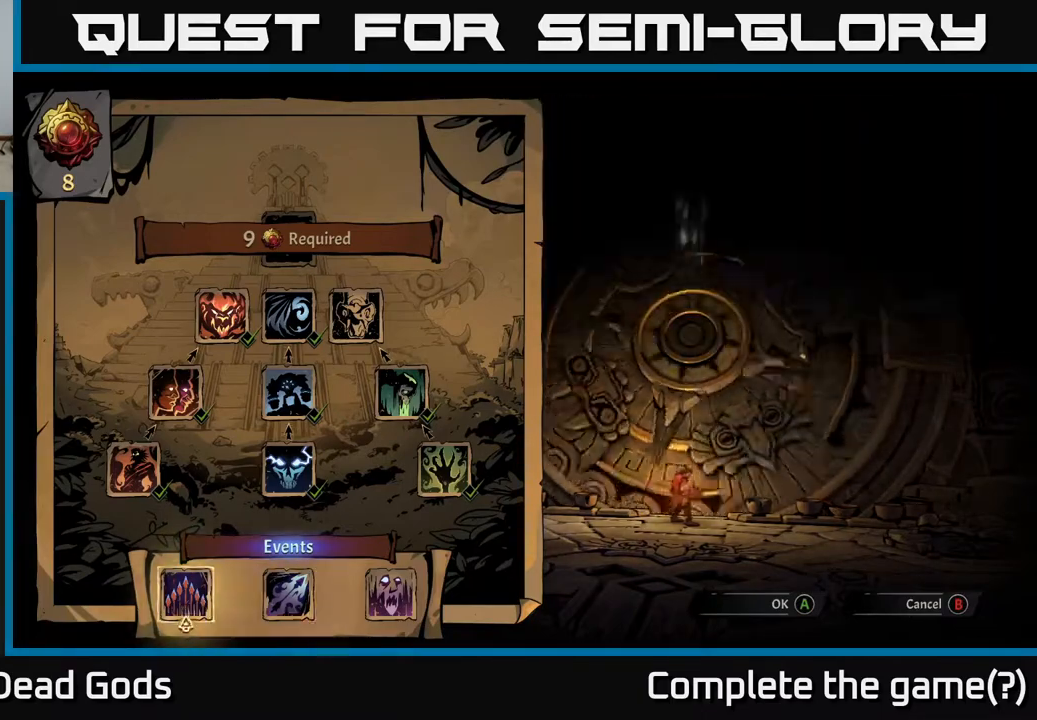
{"buttons": ["DPAD_RIGHT"], "left_stick": "center", "right_stick": "center", "events": [[167, "DPAD_LEFT", "up"], [433, "DPAD_RIGHT", "down"]]}
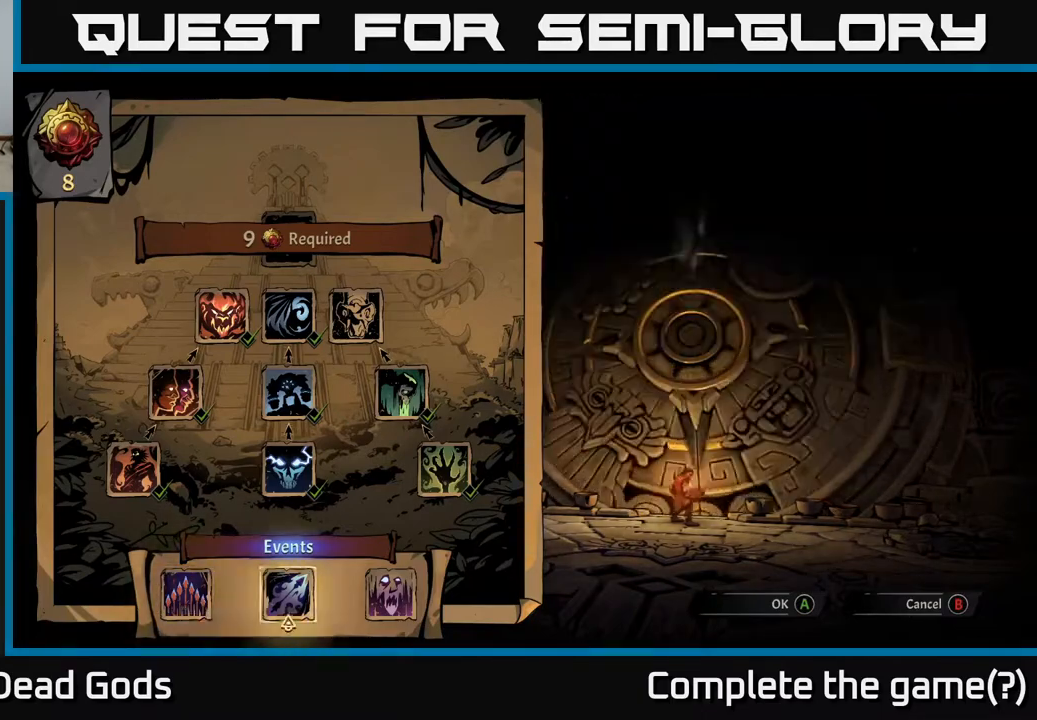
{"buttons": ["A"], "left_stick": "center", "right_stick": "center", "events": [[83, "DPAD_RIGHT", "up"], [133, "DPAD_LEFT", "down"], [217, "DPAD_LEFT", "up"], [450, "A", "down"]]}
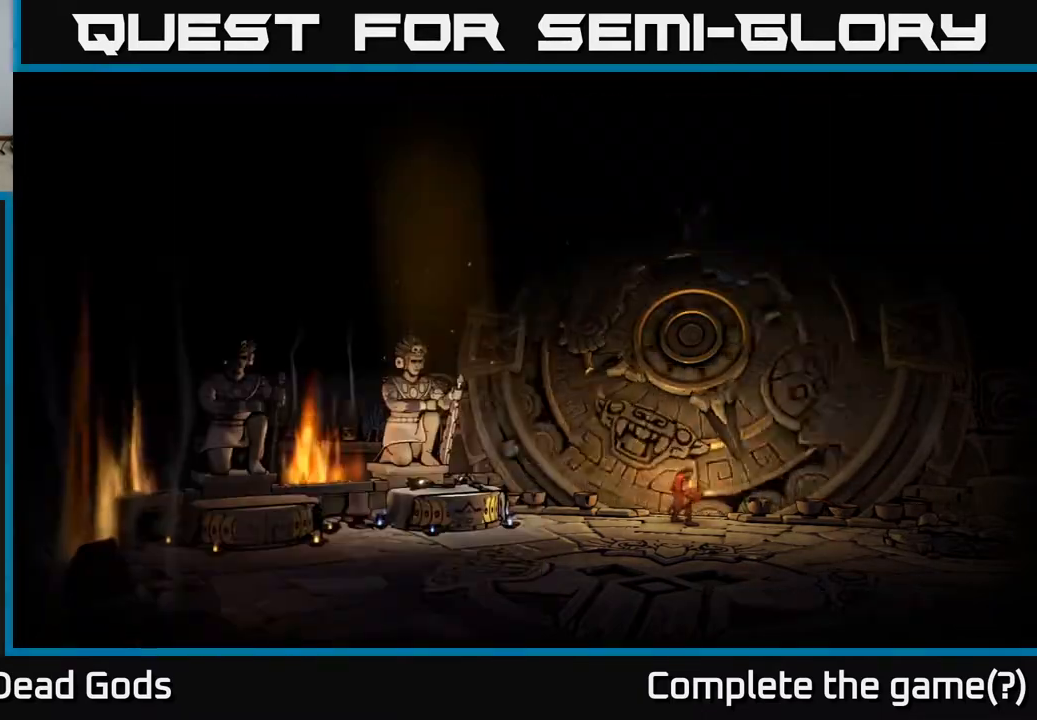
{"buttons": [], "left_stick": "center", "right_stick": "center", "events": [[67, "A", "up"]]}
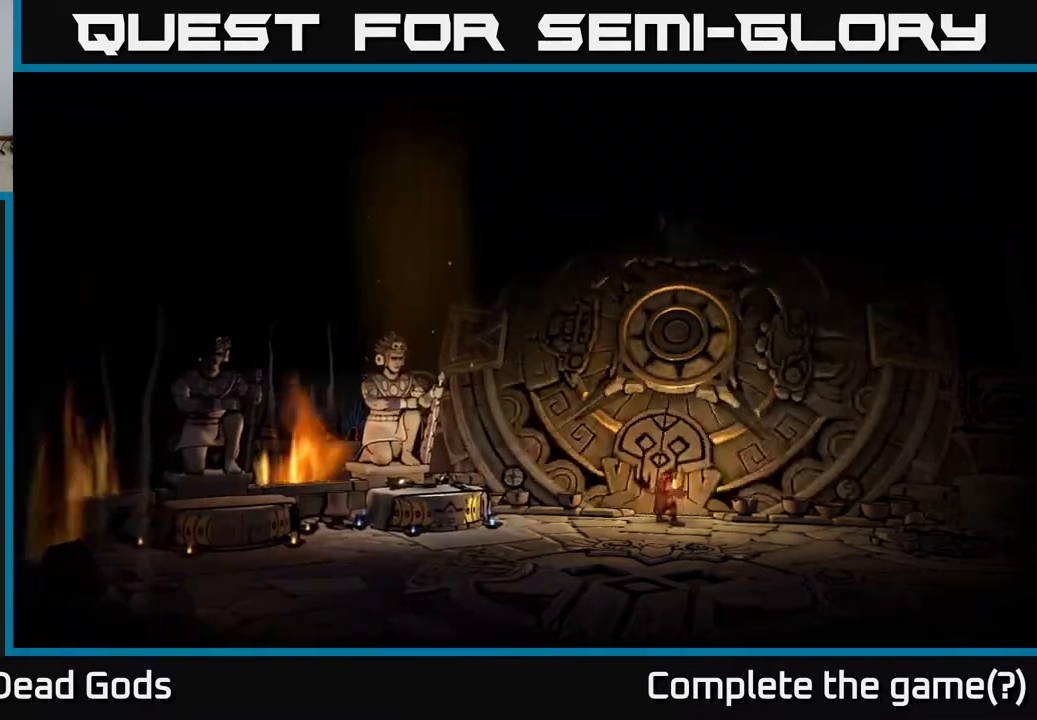
{"buttons": [], "left_stick": "center", "right_stick": "center", "events": []}
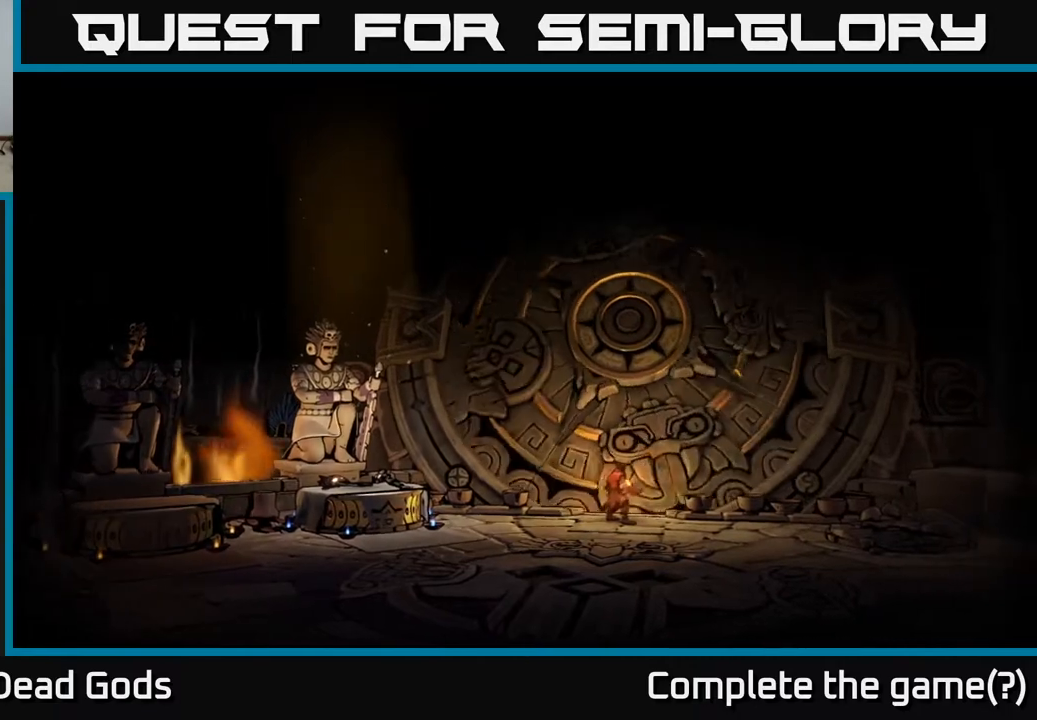
{"buttons": [], "left_stick": "center", "right_stick": "center", "events": []}
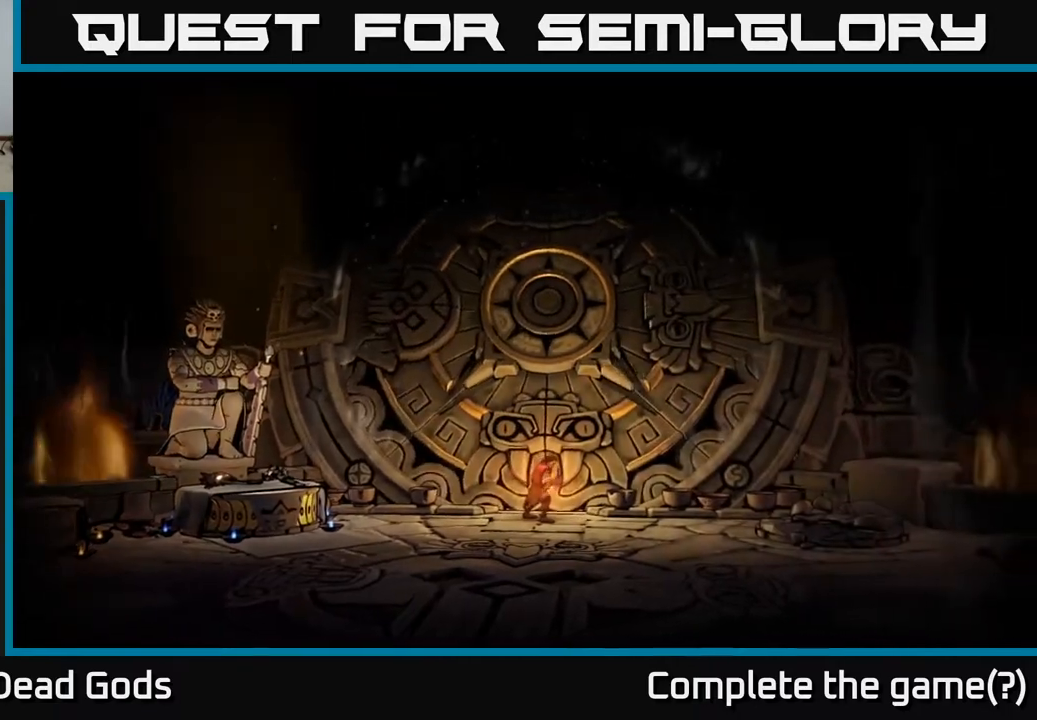
{"buttons": [], "left_stick": "center", "right_stick": "center", "events": []}
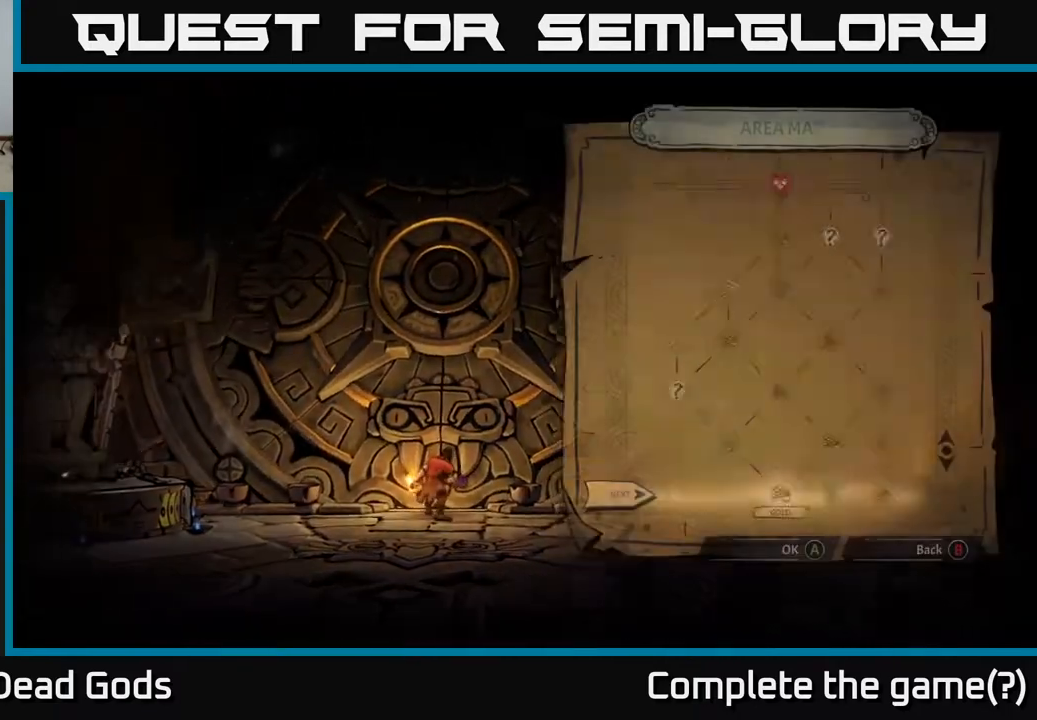
{"buttons": [], "left_stick": "center", "right_stick": "center", "events": []}
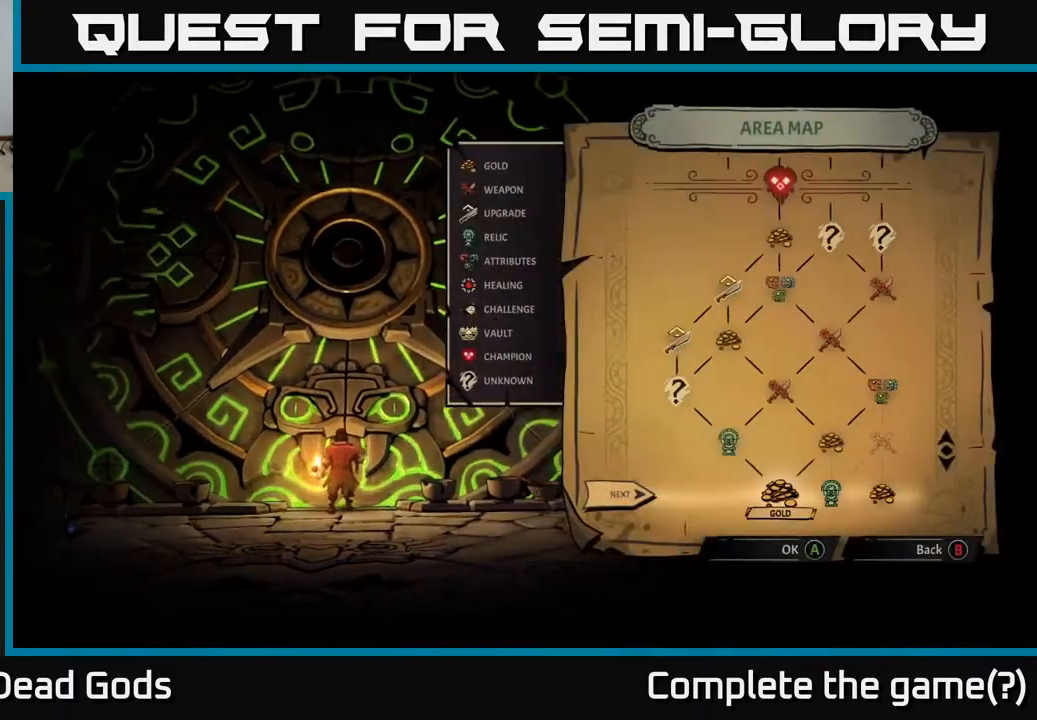
{"buttons": [], "left_stick": "center", "right_stick": "center", "events": []}
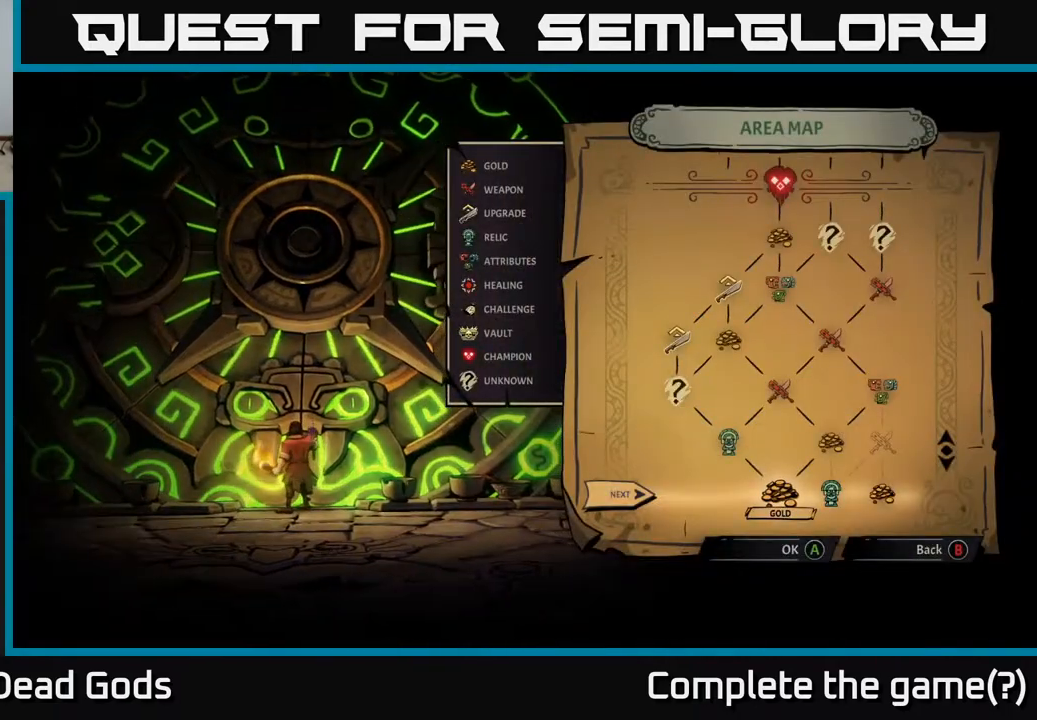
{"buttons": [], "left_stick": "center", "right_stick": "center", "events": [[83, "DPAD_RIGHT", "down"], [217, "DPAD_RIGHT", "up"], [350, "DPAD_RIGHT", "down"], [483, "DPAD_RIGHT", "up"]]}
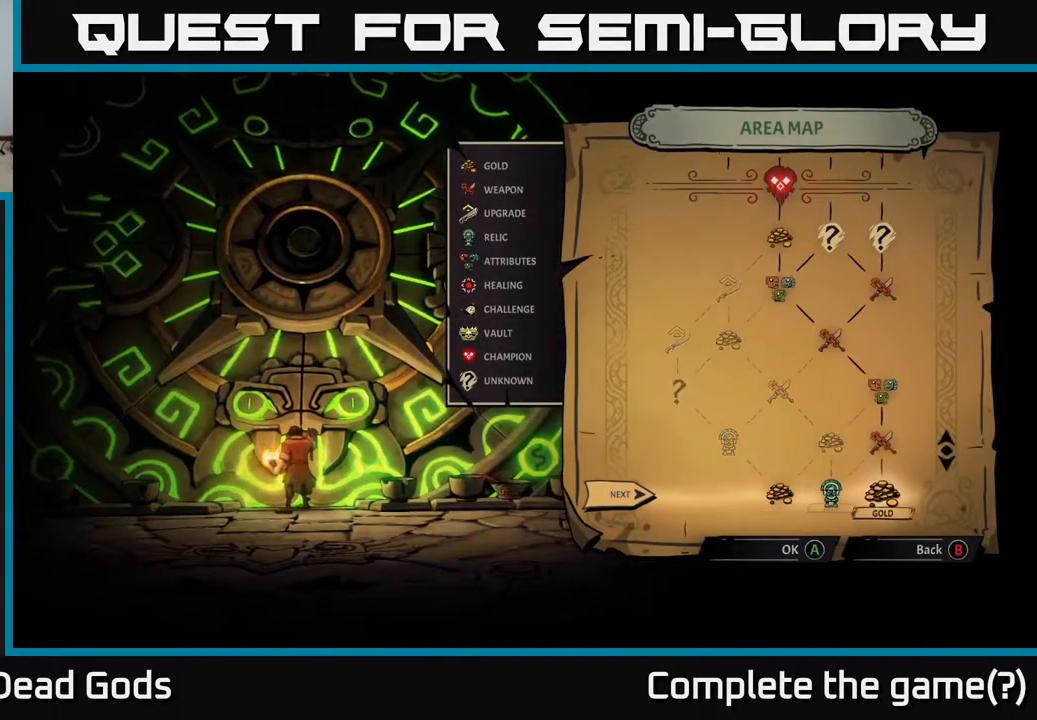
{"buttons": [], "left_stick": "center", "right_stick": "center", "events": [[100, "DPAD_LEFT", "down"], [283, "DPAD_LEFT", "up"]]}
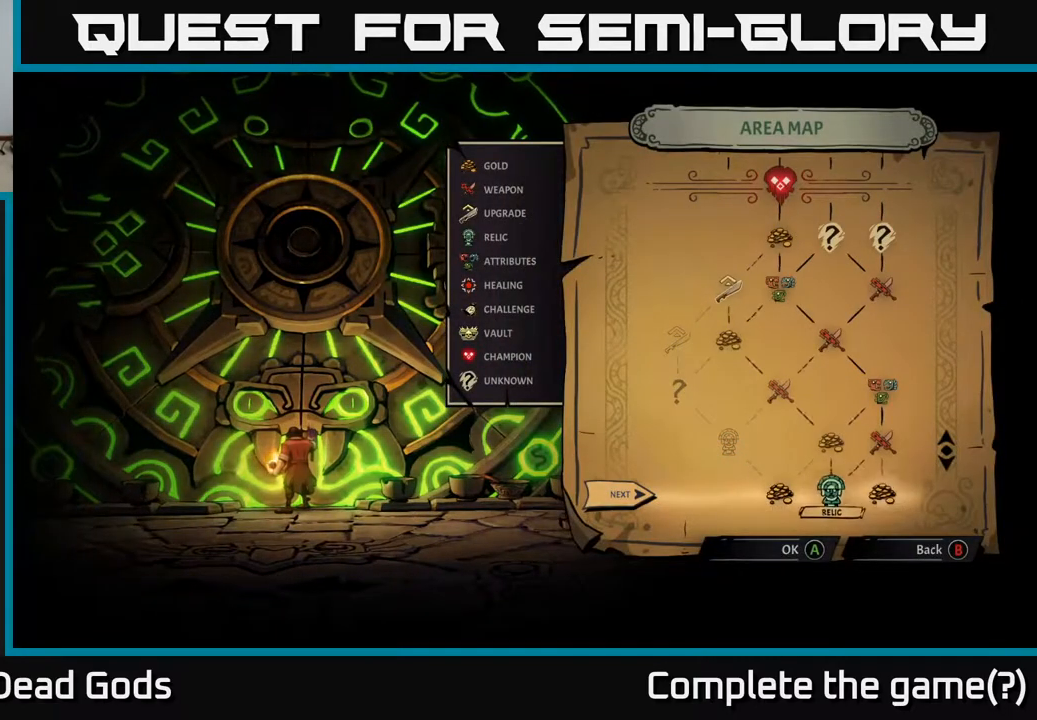
{"buttons": ["DPAD_LEFT"], "left_stick": "center", "right_stick": "center", "events": [[17, "DPAD_RIGHT", "down"], [167, "DPAD_RIGHT", "up"], [233, "DPAD_LEFT", "down"], [367, "DPAD_LEFT", "up"], [450, "DPAD_LEFT", "down"]]}
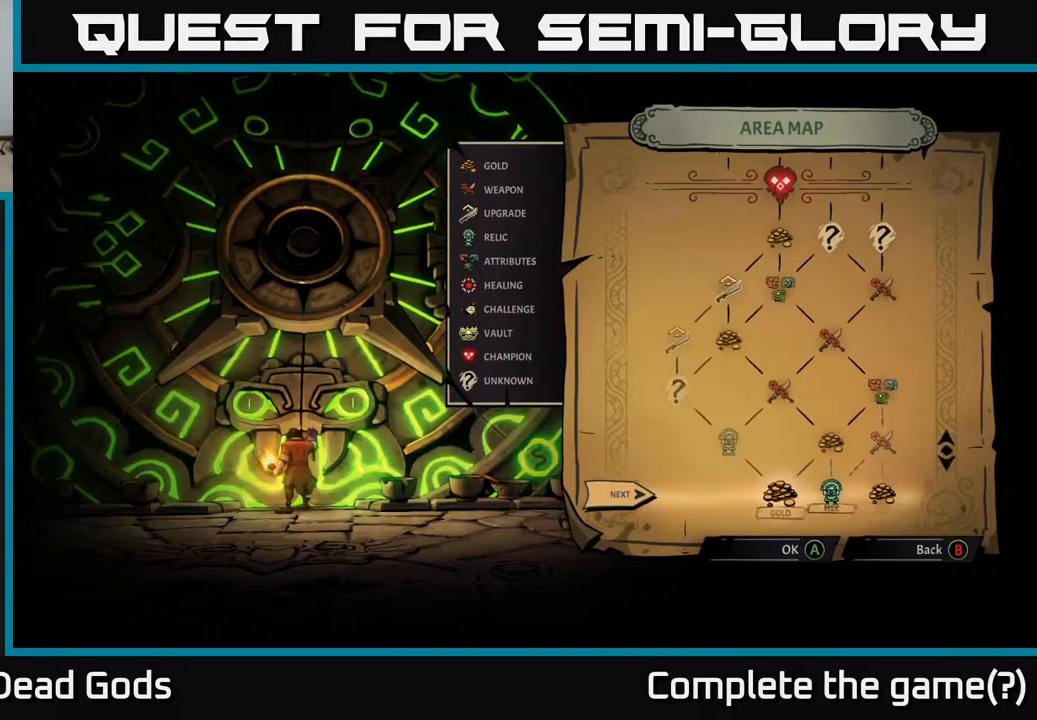
{"buttons": [], "left_stick": "center", "right_stick": "center", "events": [[83, "DPAD_LEFT", "up"], [250, "DPAD_RIGHT", "down"], [417, "DPAD_RIGHT", "up"]]}
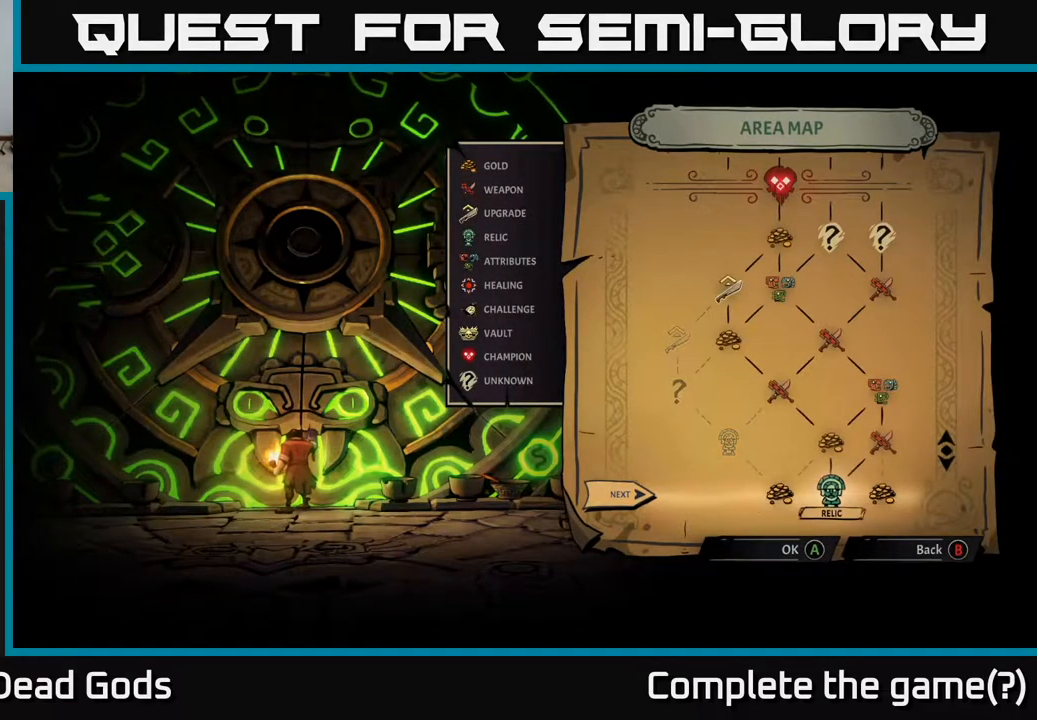
{"buttons": ["DPAD_RIGHT"], "left_stick": "center", "right_stick": "center", "events": [[433, "DPAD_RIGHT", "down"]]}
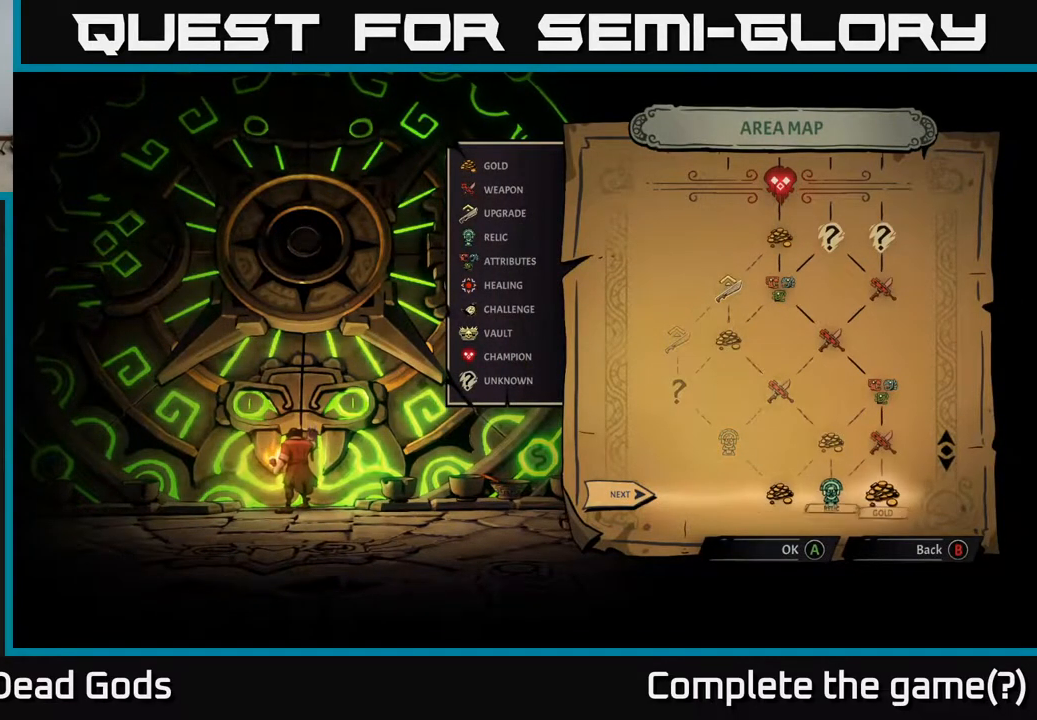
{"buttons": [], "left_stick": "center", "right_stick": "center", "events": [[83, "DPAD_RIGHT", "up"], [233, "DPAD_LEFT", "down"], [417, "DPAD_LEFT", "up"]]}
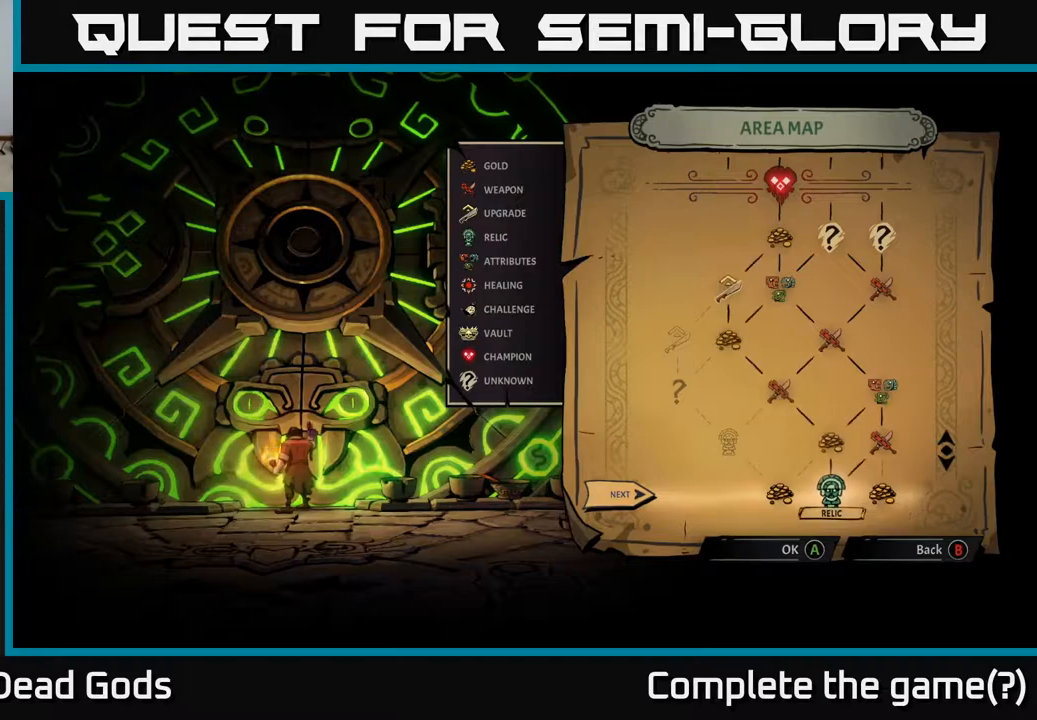
{"buttons": [], "left_stick": "center", "right_stick": "center", "events": []}
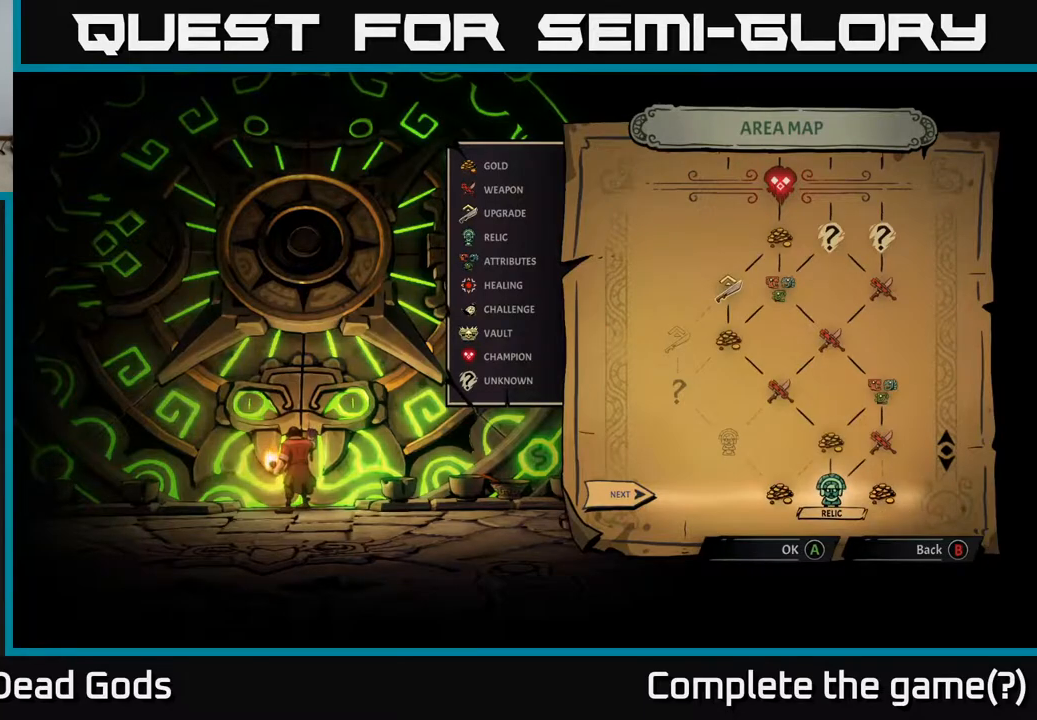
{"buttons": [], "left_stick": "center", "right_stick": "center", "events": [[283, "DPAD_LEFT", "down"], [417, "DPAD_LEFT", "up"]]}
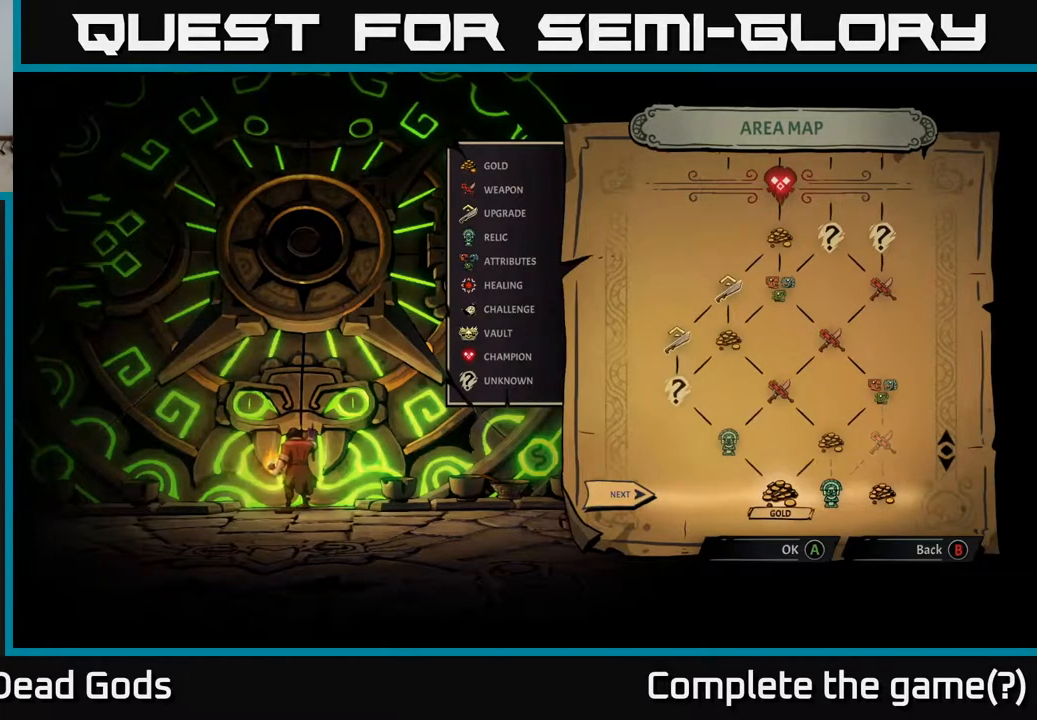
{"buttons": [], "left_stick": "center", "right_stick": "center", "events": [[117, "A", "down"], [200, "A", "up"]]}